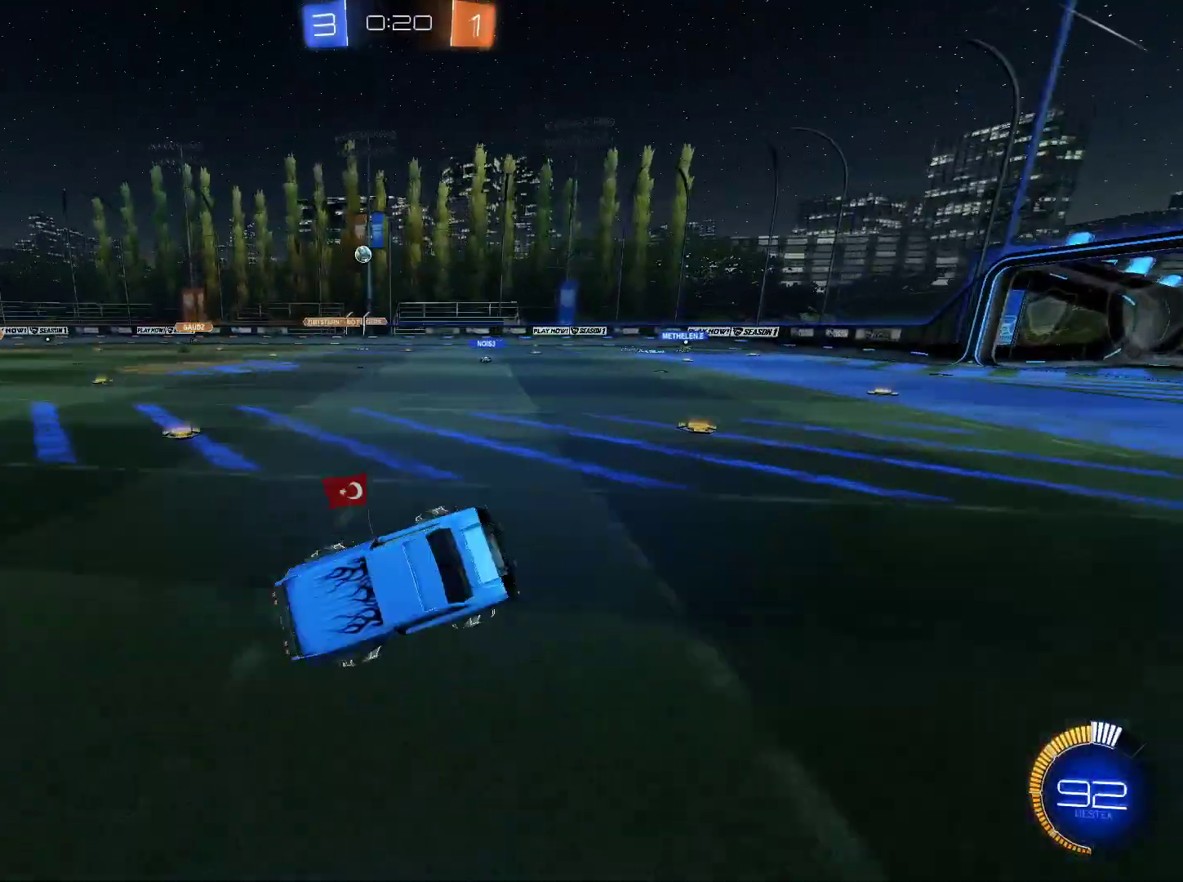
Gameplay with keyboard and mouse; each line is a JSON object with the keys and mouse buttons held at the frame after it. "events" lists presses ("down") and releases ("up") of "1", "2", "3", "4", "5", "a", "alt", "c", "caps_lock", "ctrl", "d", "e", "f", "g", "q", "r", "s", "shift", "space", "t", "tab", "v", "w", "x", "z", "mouse_left", "mouse_wheel" and "mouse_right" between this image and that frame as [ms after this image, input, new state], when the widget could be followed in between. "mouse_left", "mouse_wheel", "mouse_right" = the "left", "wheel", "right" buttons of the "mouse" list. No other keys are recorded. "wheel" means that the mouse wheel is clicked or scrolled. "mouse_move" is the direction in which the mouse moves at that frame (one of eight, or "still"), when it could be read.
{"keys": ["w"], "mouse": [], "mouse_move": "still", "events": [[300, "w", "down"]]}
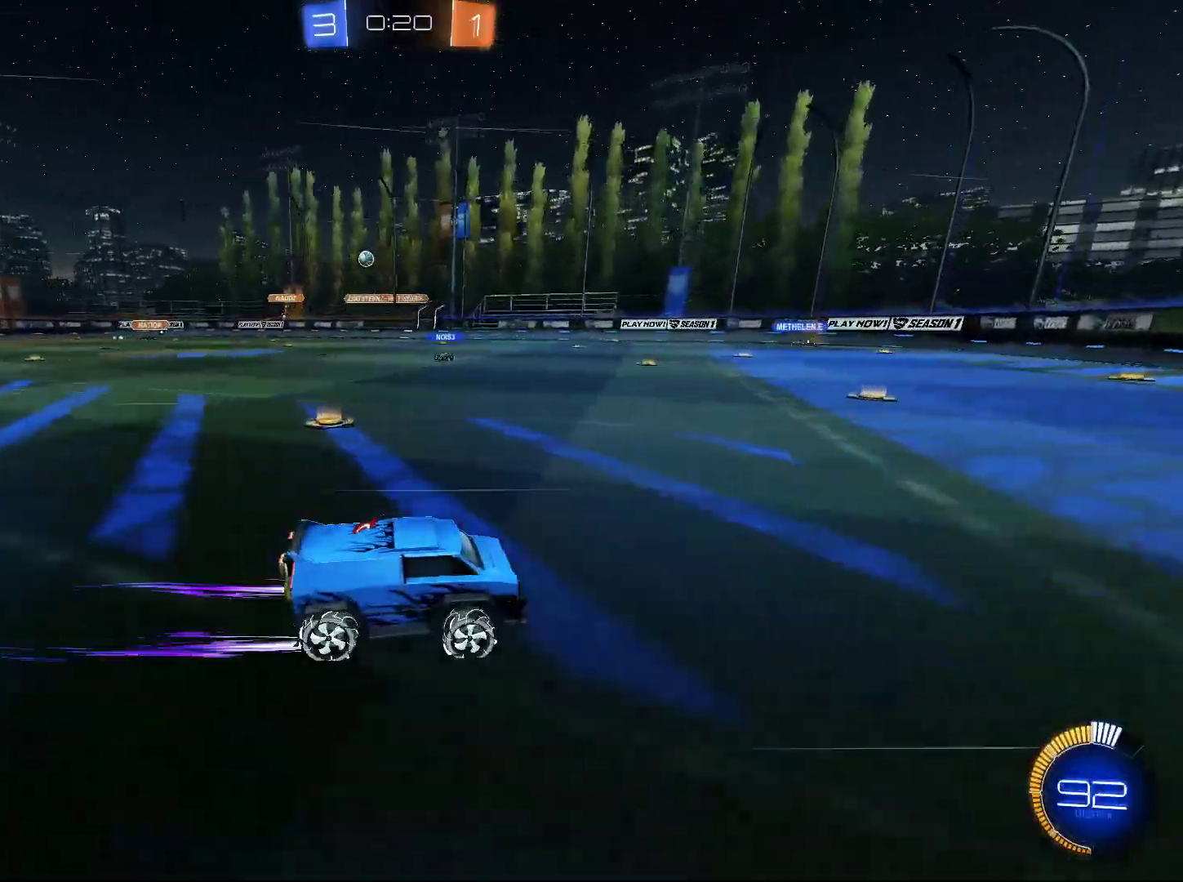
{"keys": ["a", "w"], "mouse": [], "mouse_move": "still", "events": [[450, "a", "down"]]}
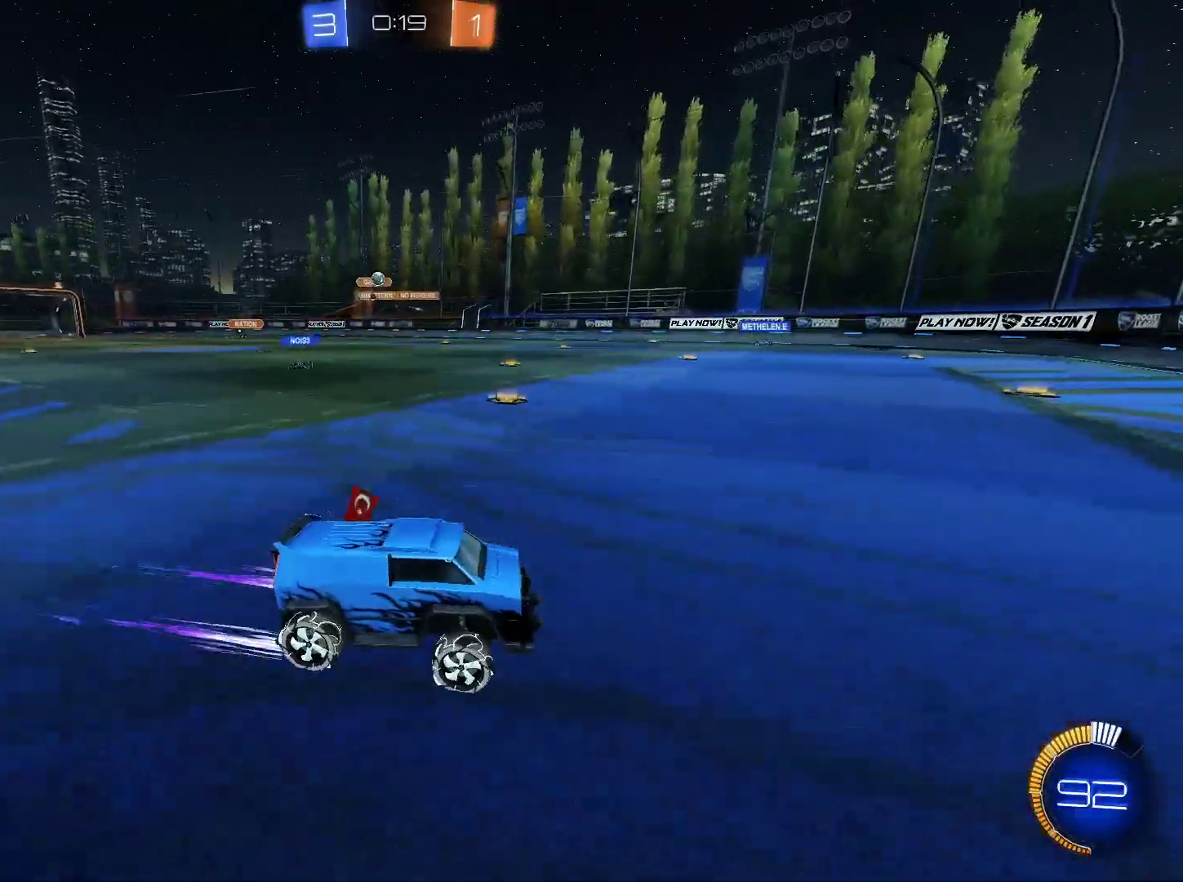
{"keys": ["d"], "mouse": [], "mouse_move": "still", "events": [[267, "a", "up"], [417, "w", "up"], [467, "d", "down"]]}
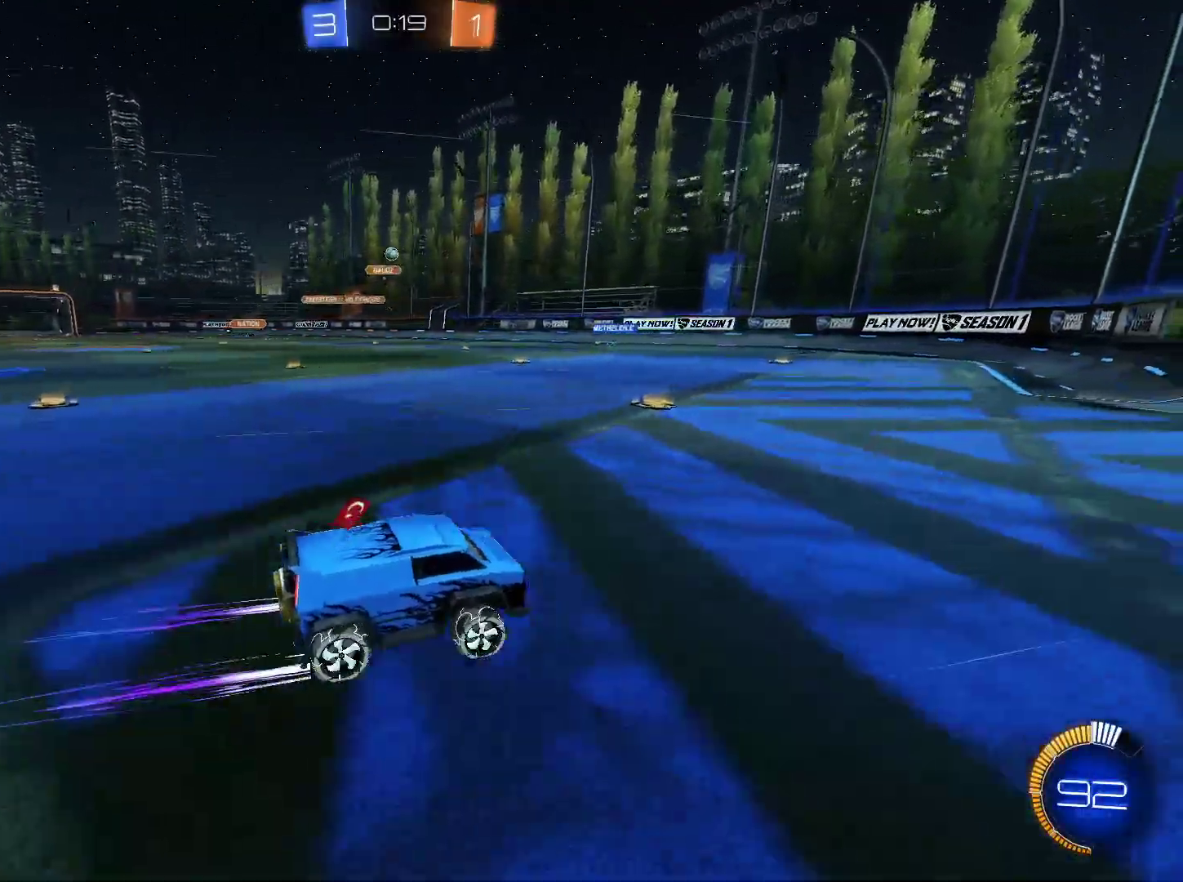
{"keys": ["a"], "mouse": [], "mouse_move": "still", "events": [[50, "s", "down"], [150, "d", "up"], [200, "a", "down"], [200, "s", "up"]]}
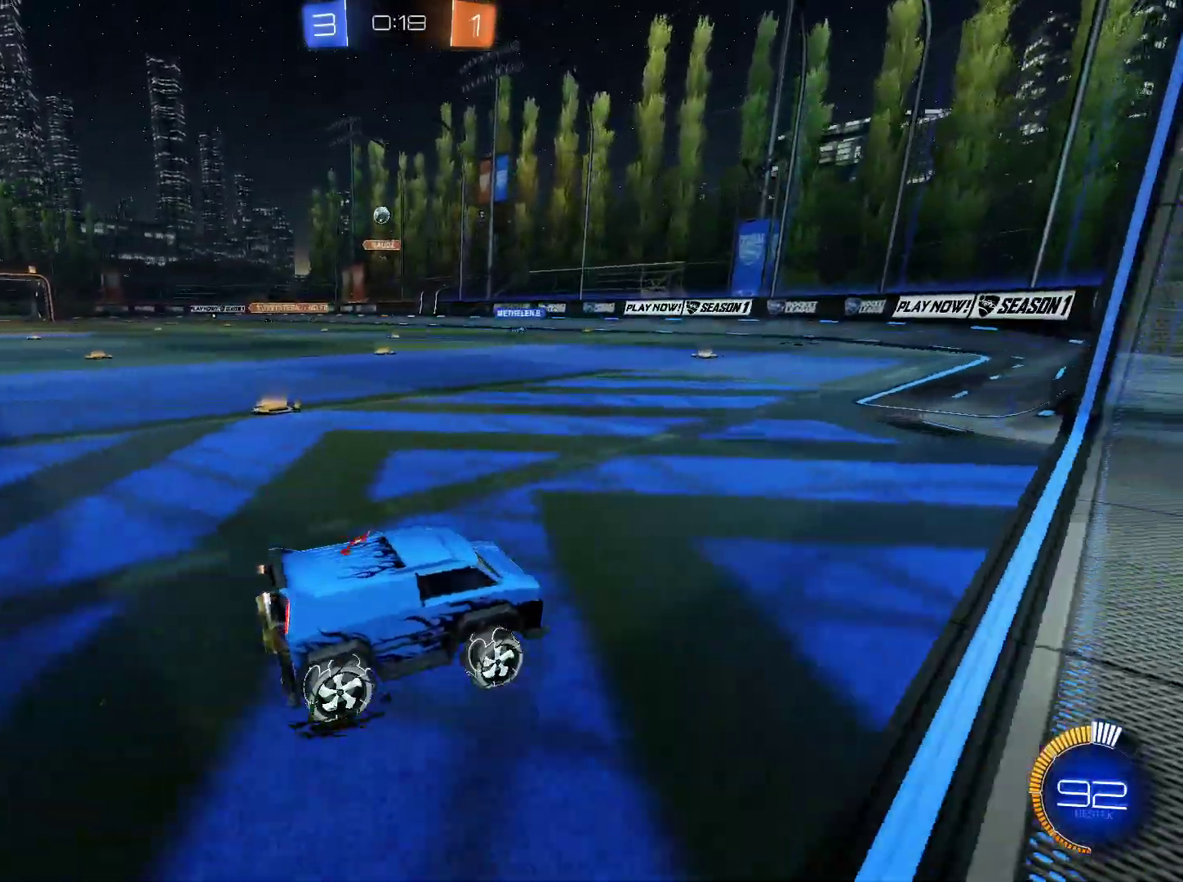
{"keys": [], "mouse": [], "mouse_move": "still", "events": [[351, "a", "up"]]}
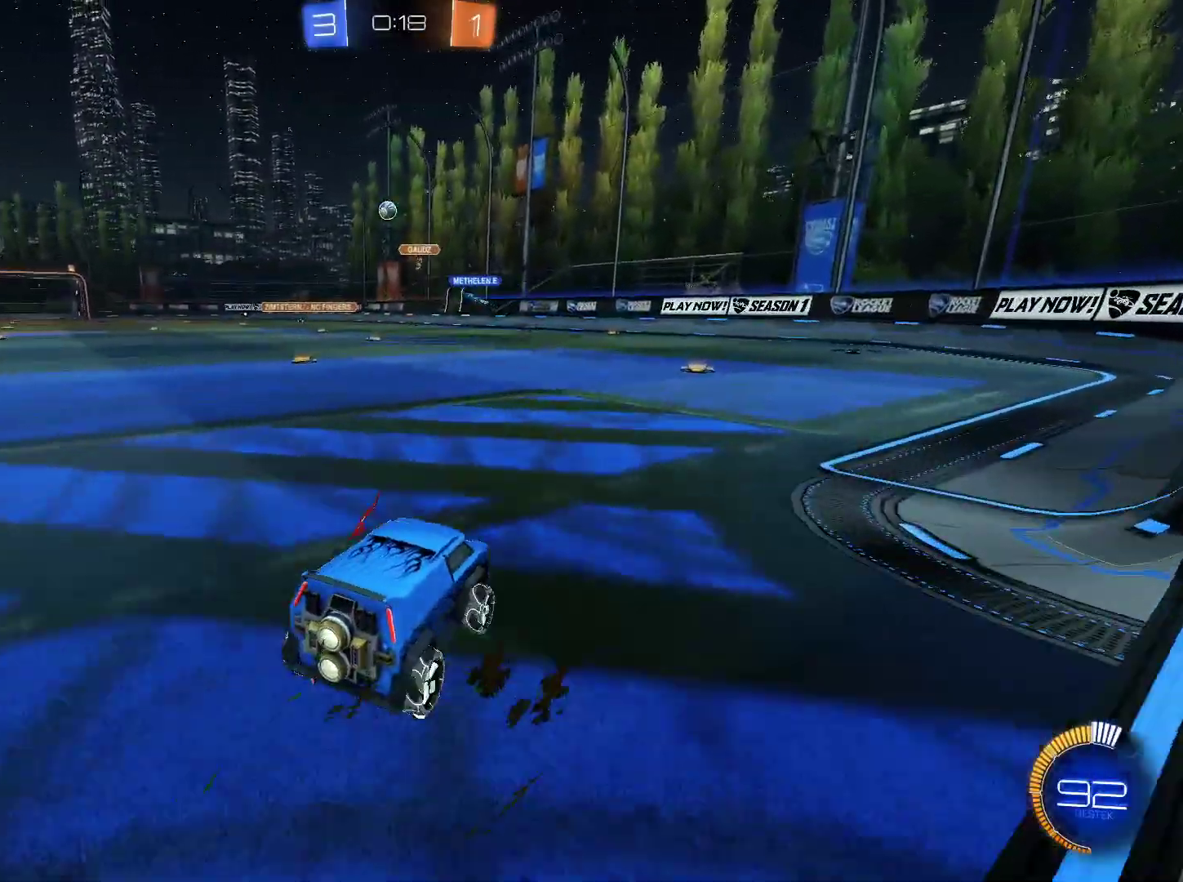
{"keys": ["w"], "mouse": ["left"], "mouse_move": "still", "events": [[33, "w", "down"], [83, "a", "down"], [183, "mouse_left", "down"], [233, "mouse_left", "up"], [317, "mouse_left", "down"], [417, "a", "up"], [417, "mouse_left", "up"], [467, "mouse_left", "down"]]}
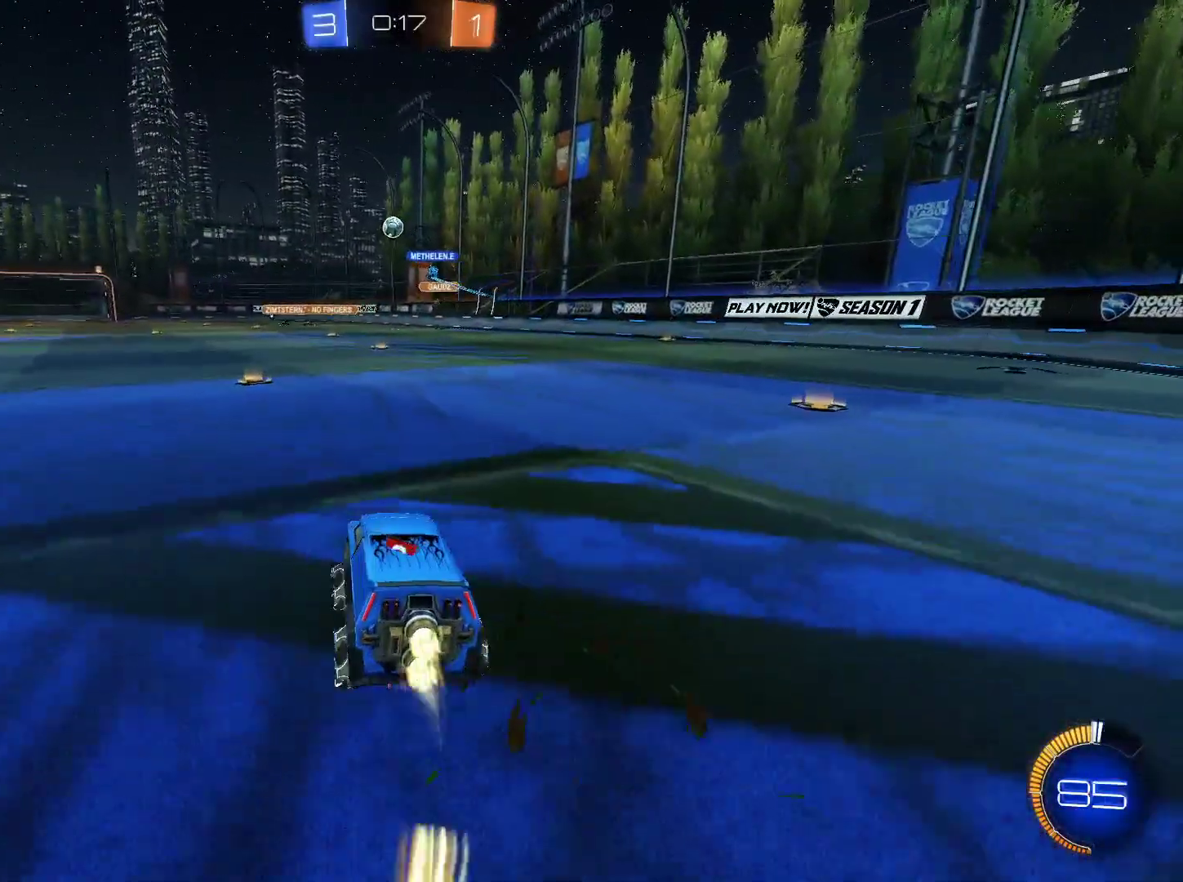
{"keys": ["w"], "mouse": ["left"], "mouse_move": "still", "events": [[50, "a", "down"], [50, "mouse_left", "up"], [100, "mouse_left", "down"], [150, "a", "up"], [200, "mouse_left", "up"], [234, "mouse_left", "down"], [284, "mouse_left", "up"], [484, "mouse_left", "down"]]}
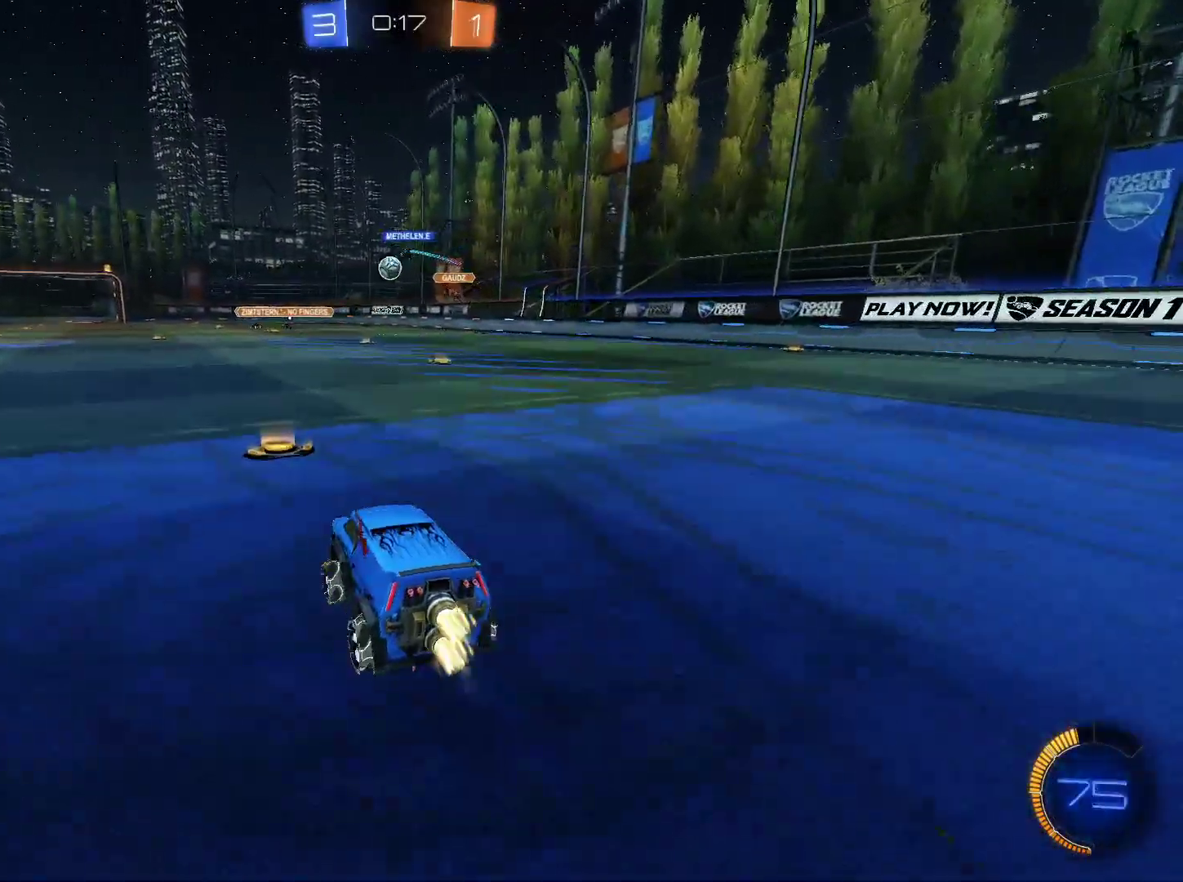
{"keys": ["w"], "mouse": [], "mouse_move": "still", "events": [[66, "mouse_left", "up"], [116, "d", "down"], [450, "d", "up"]]}
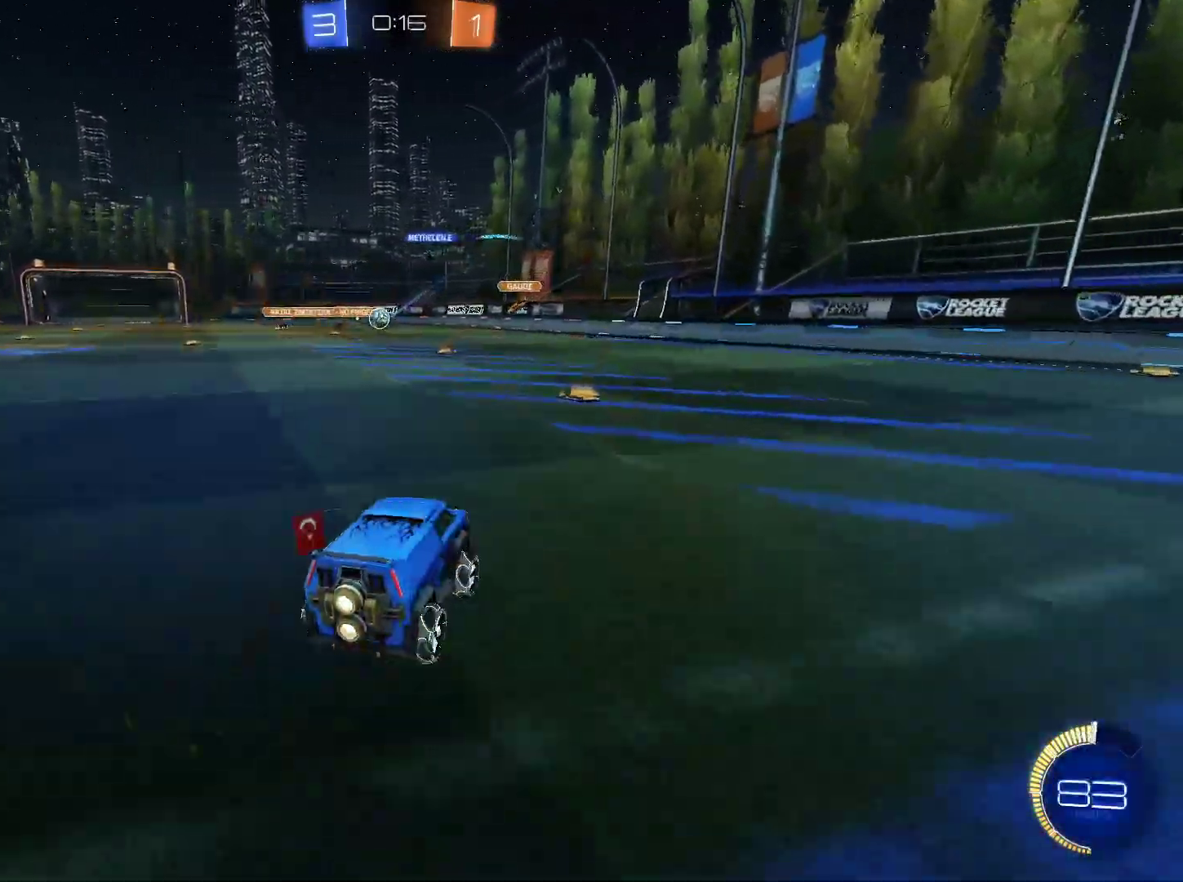
{"keys": ["a", "s"], "mouse": [], "mouse_move": "still", "events": [[134, "w", "up"], [367, "a", "down"], [501, "s", "down"]]}
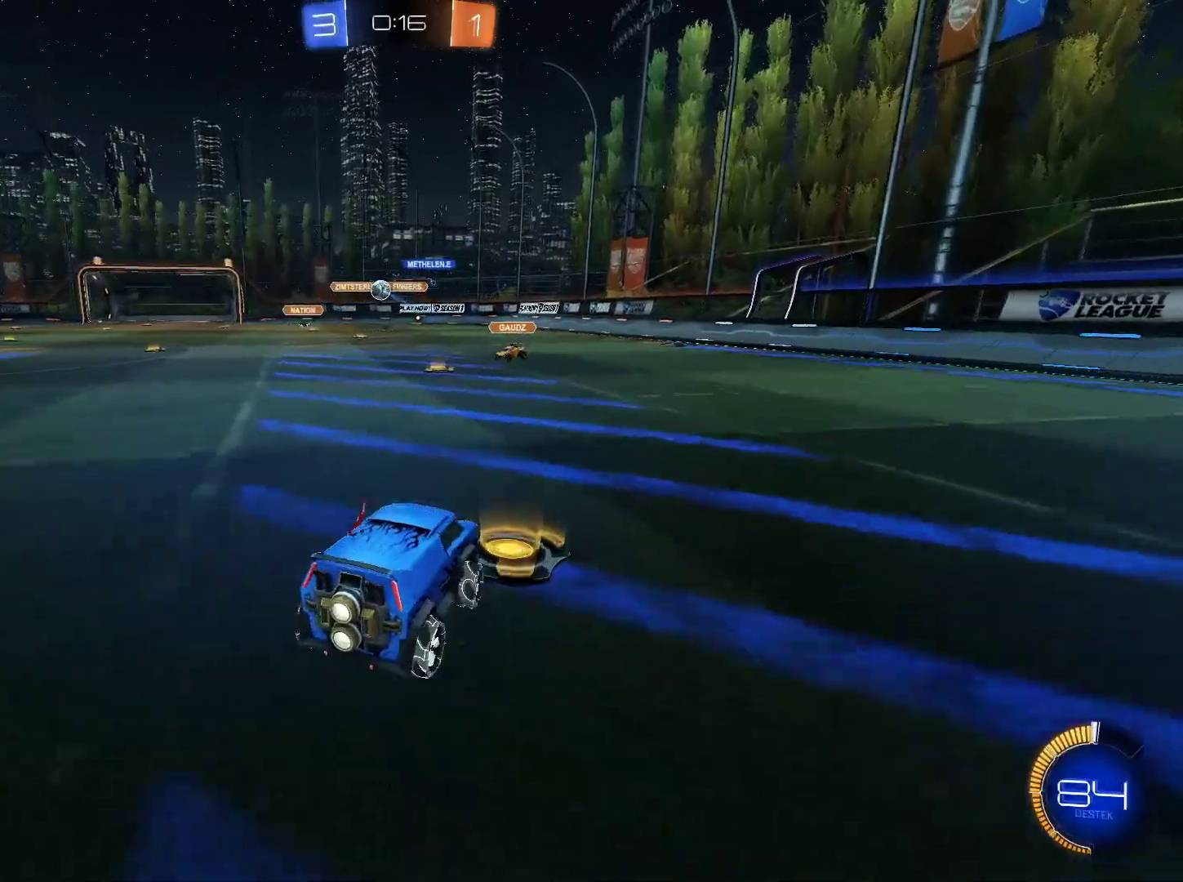
{"keys": ["w"], "mouse": [], "mouse_move": "still", "events": [[150, "s", "up"], [333, "w", "down"], [433, "a", "up"]]}
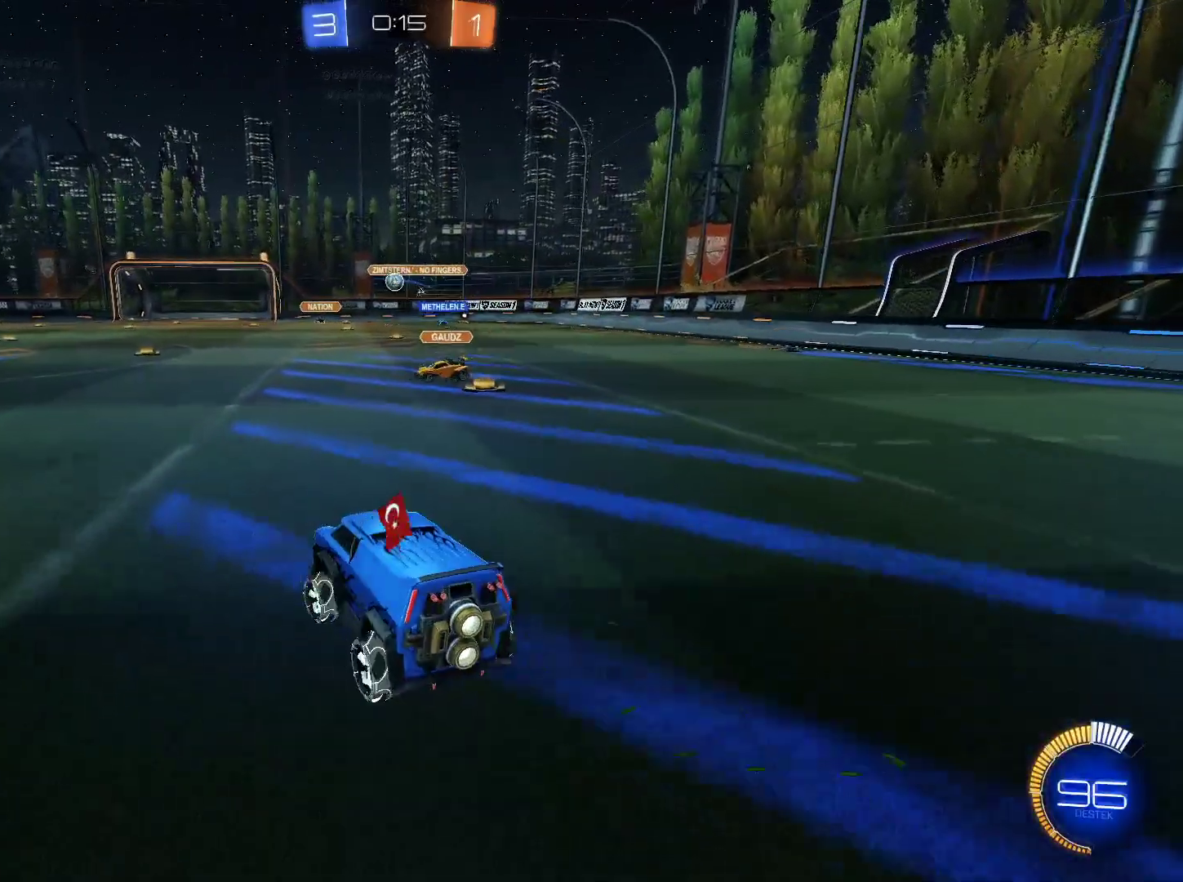
{"keys": ["d", "w"], "mouse": [], "mouse_move": "still", "events": [[401, "d", "down"]]}
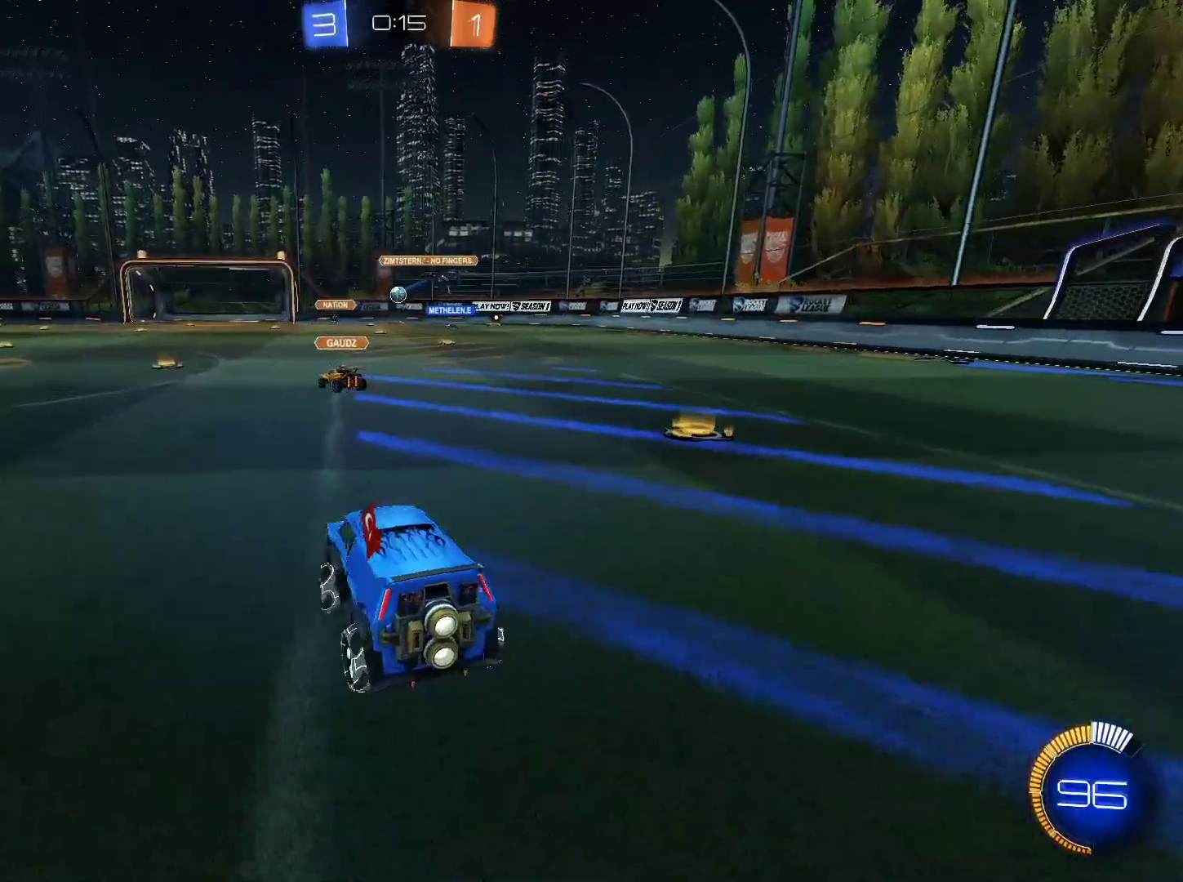
{"keys": ["a", "w"], "mouse": [], "mouse_move": "still", "events": [[217, "d", "up"], [500, "a", "down"]]}
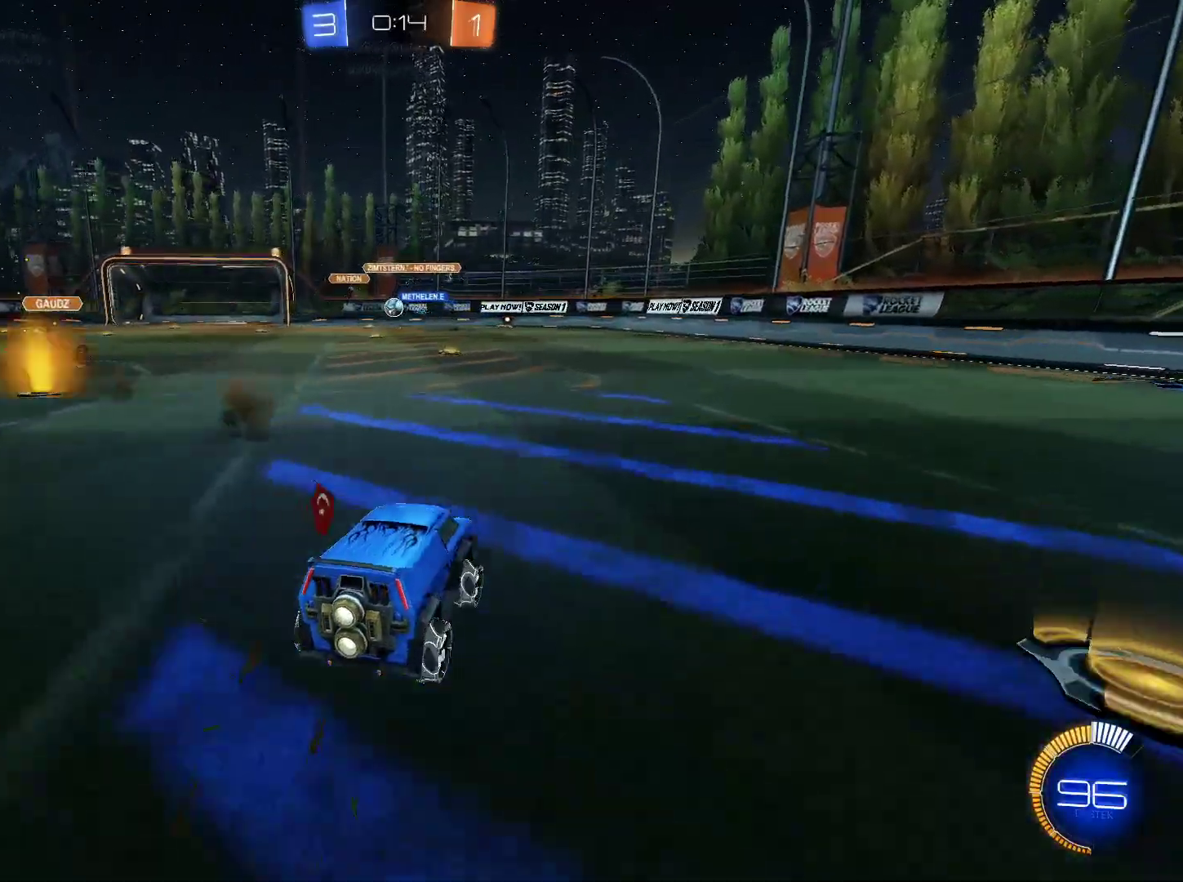
{"keys": ["a", "w"], "mouse": [], "mouse_move": "still", "events": [[150, "a", "up"], [384, "a", "down"]]}
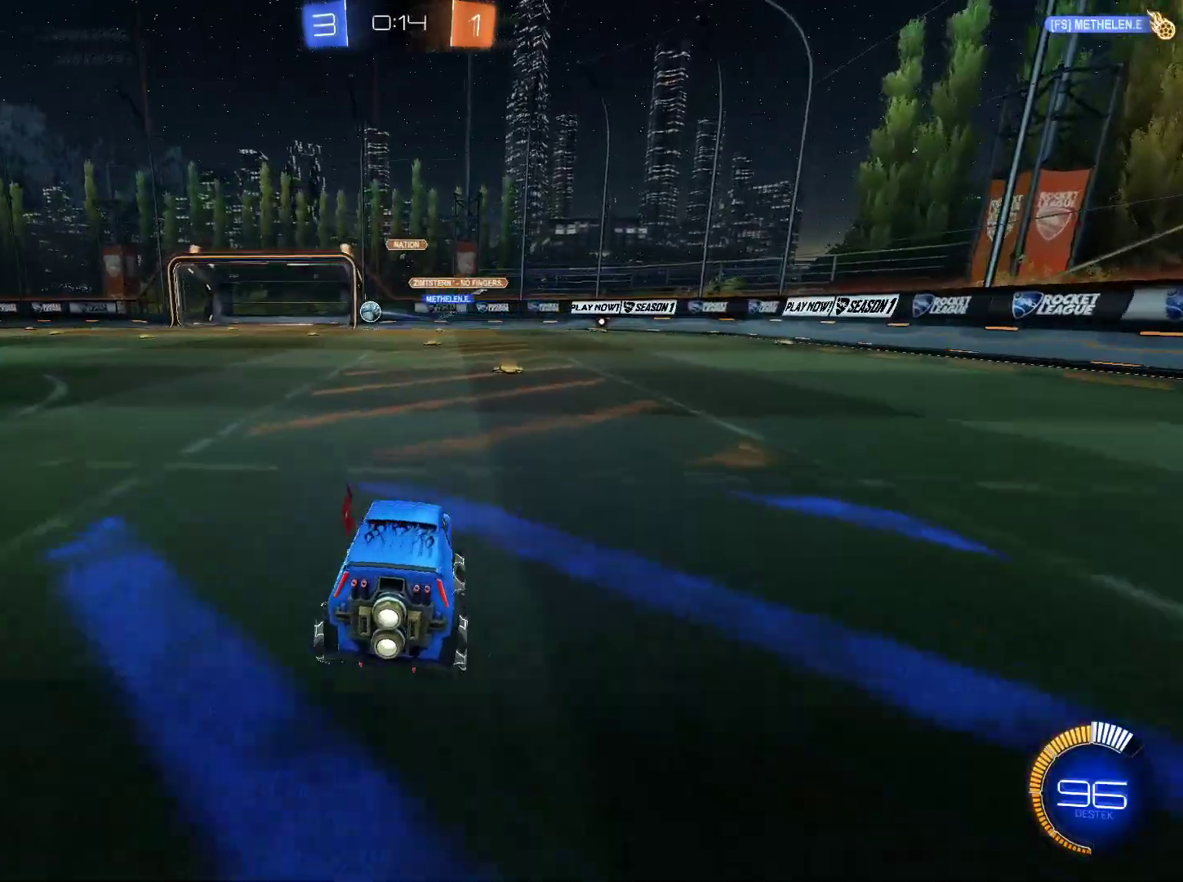
{"keys": ["w"], "mouse": [], "mouse_move": "still", "events": [[483, "a", "up"]]}
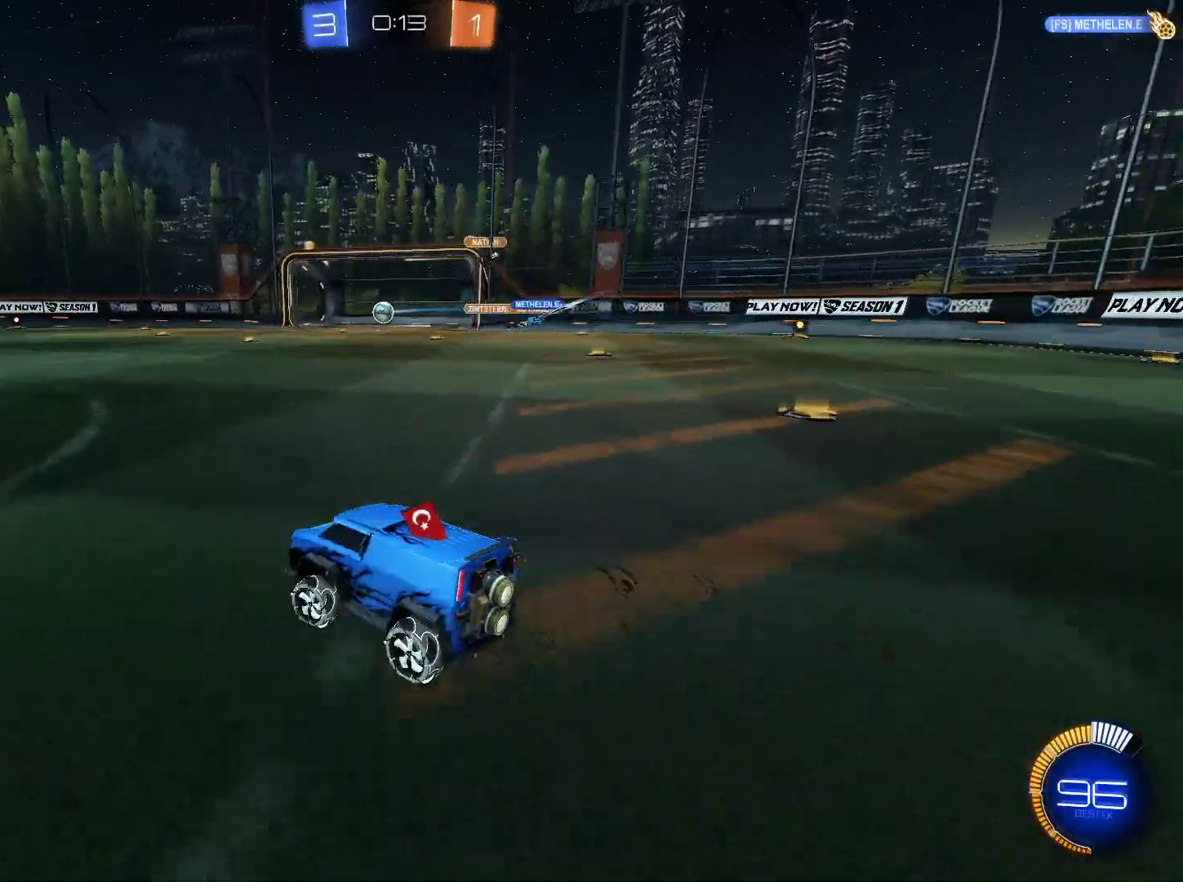
{"keys": ["w"], "mouse": [], "mouse_move": "still", "events": [[217, "d", "down"], [401, "d", "up"]]}
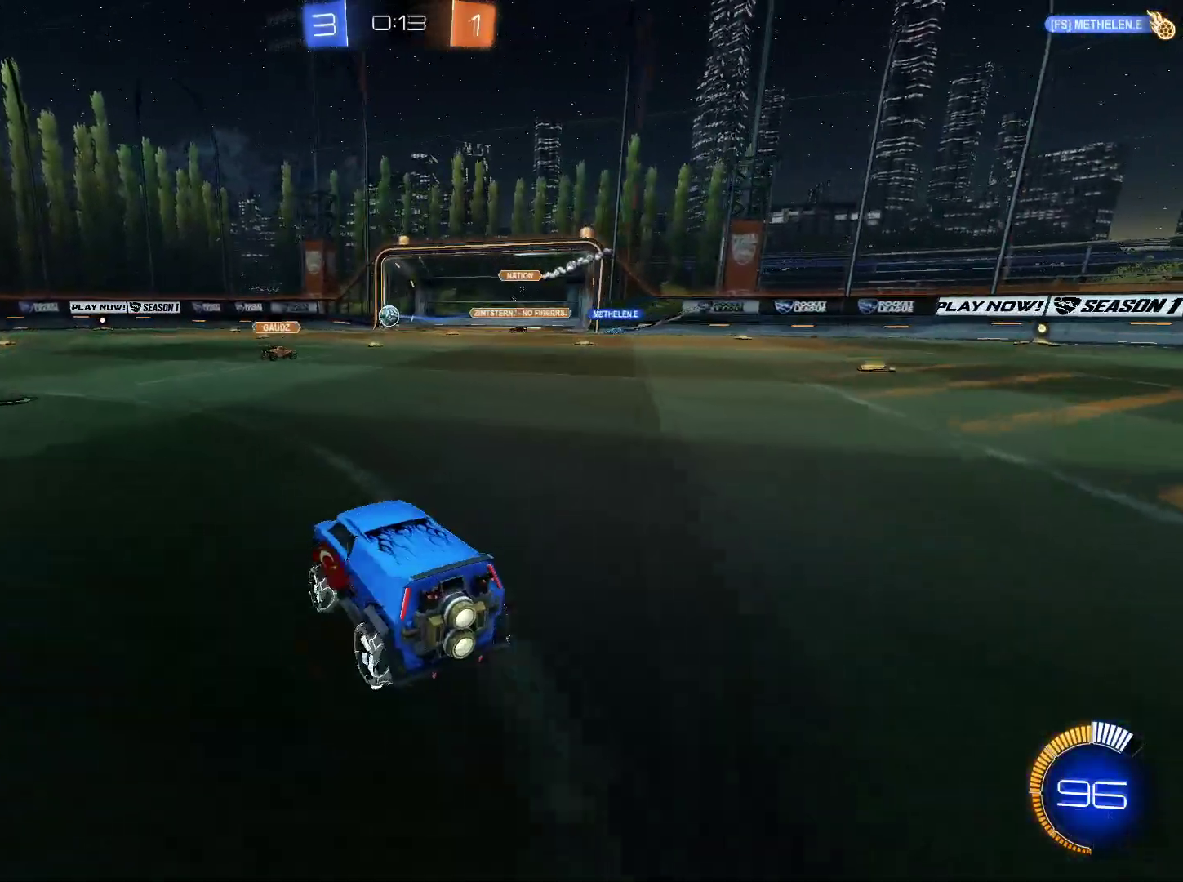
{"keys": ["d", "w"], "mouse": ["left"], "mouse_move": "still", "events": [[317, "d", "down"], [433, "mouse_left", "down"]]}
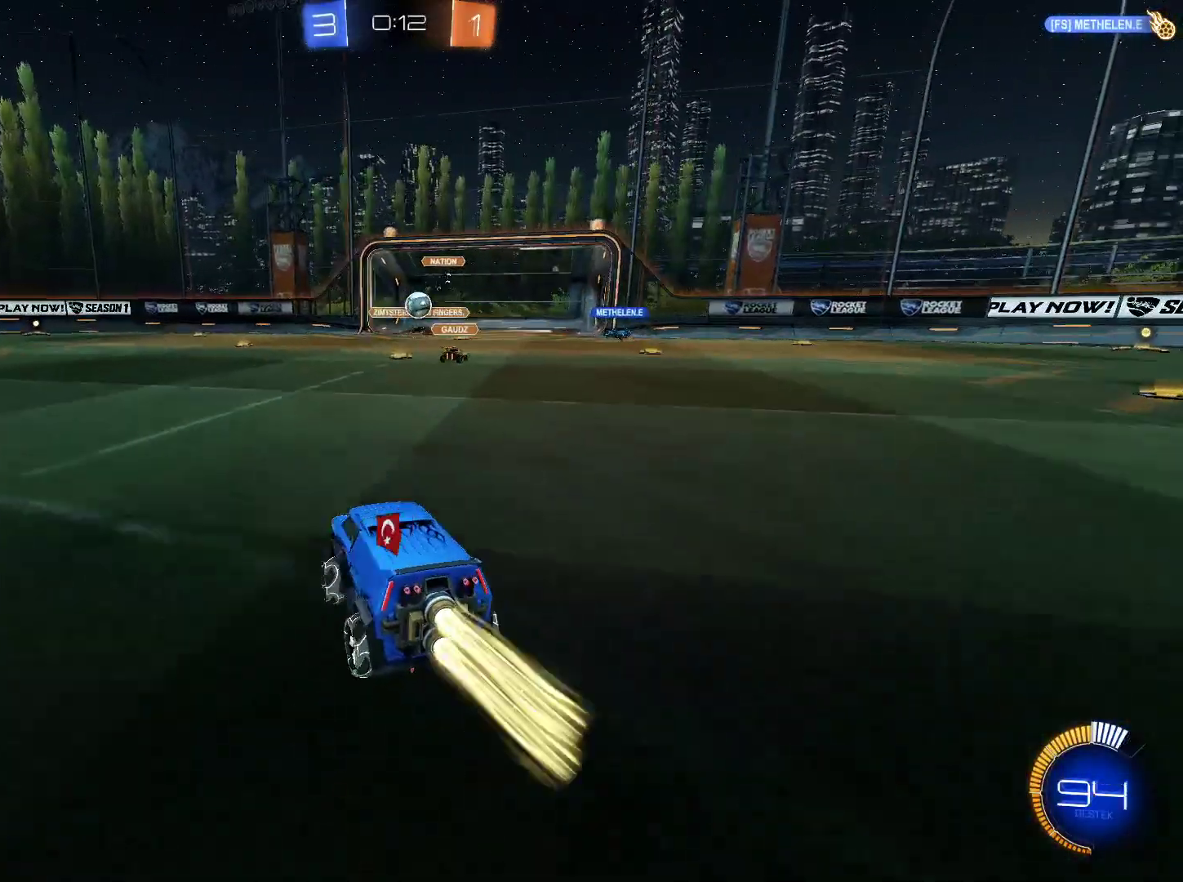
{"keys": [], "mouse": [], "mouse_move": "still", "events": [[300, "d", "up"], [334, "mouse_left", "up"], [334, "w", "up"]]}
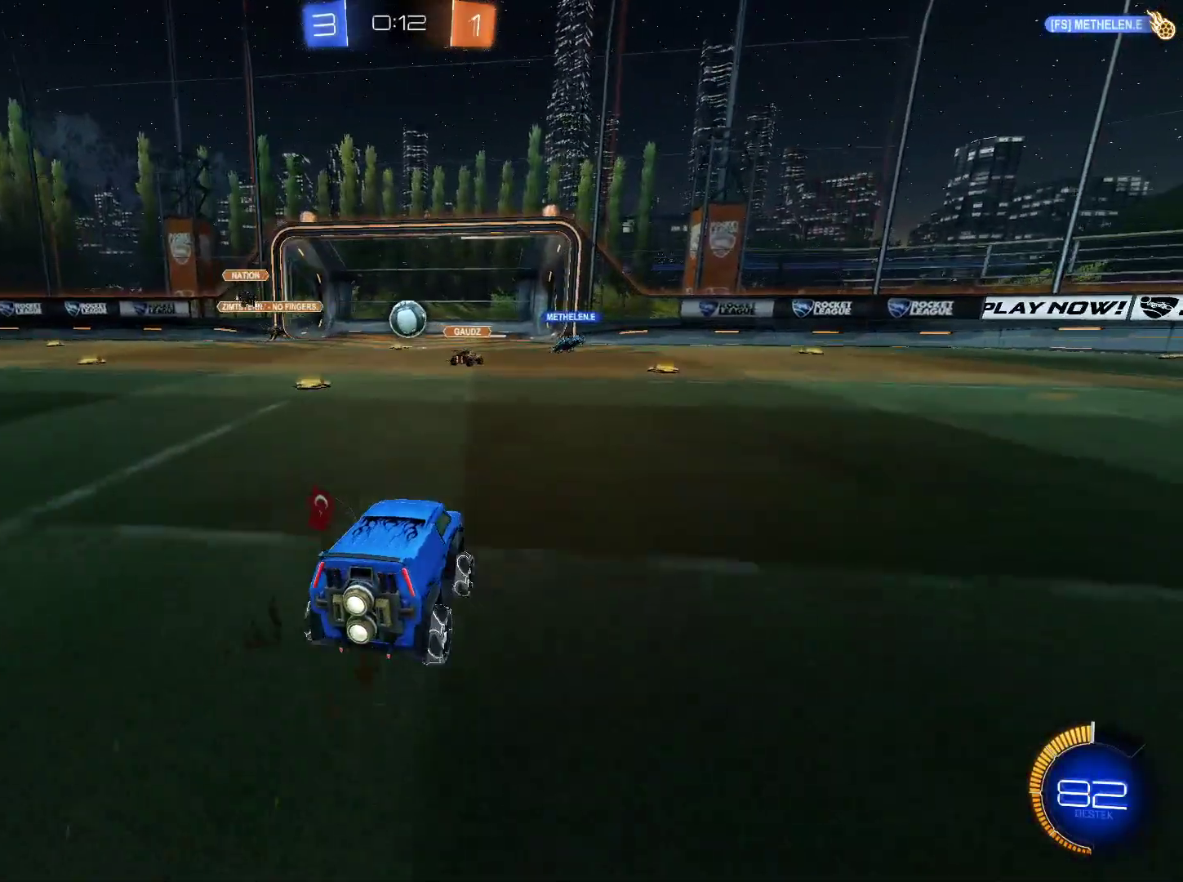
{"keys": [], "mouse": [], "mouse_move": "still", "events": [[133, "s", "down"], [166, "a", "down"], [217, "a", "up"], [317, "s", "up"]]}
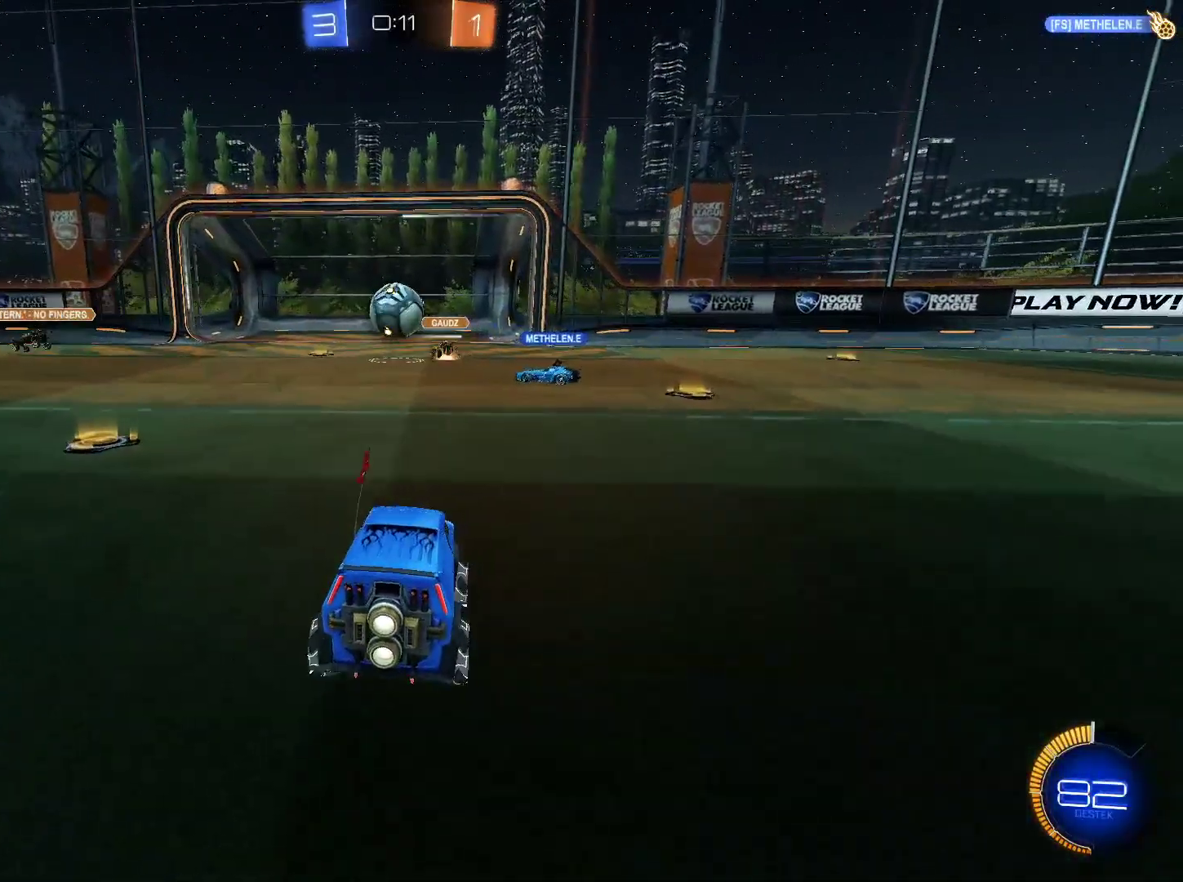
{"keys": ["a", "w"], "mouse": [], "mouse_move": "still", "events": [[184, "a", "down"], [184, "w", "down"]]}
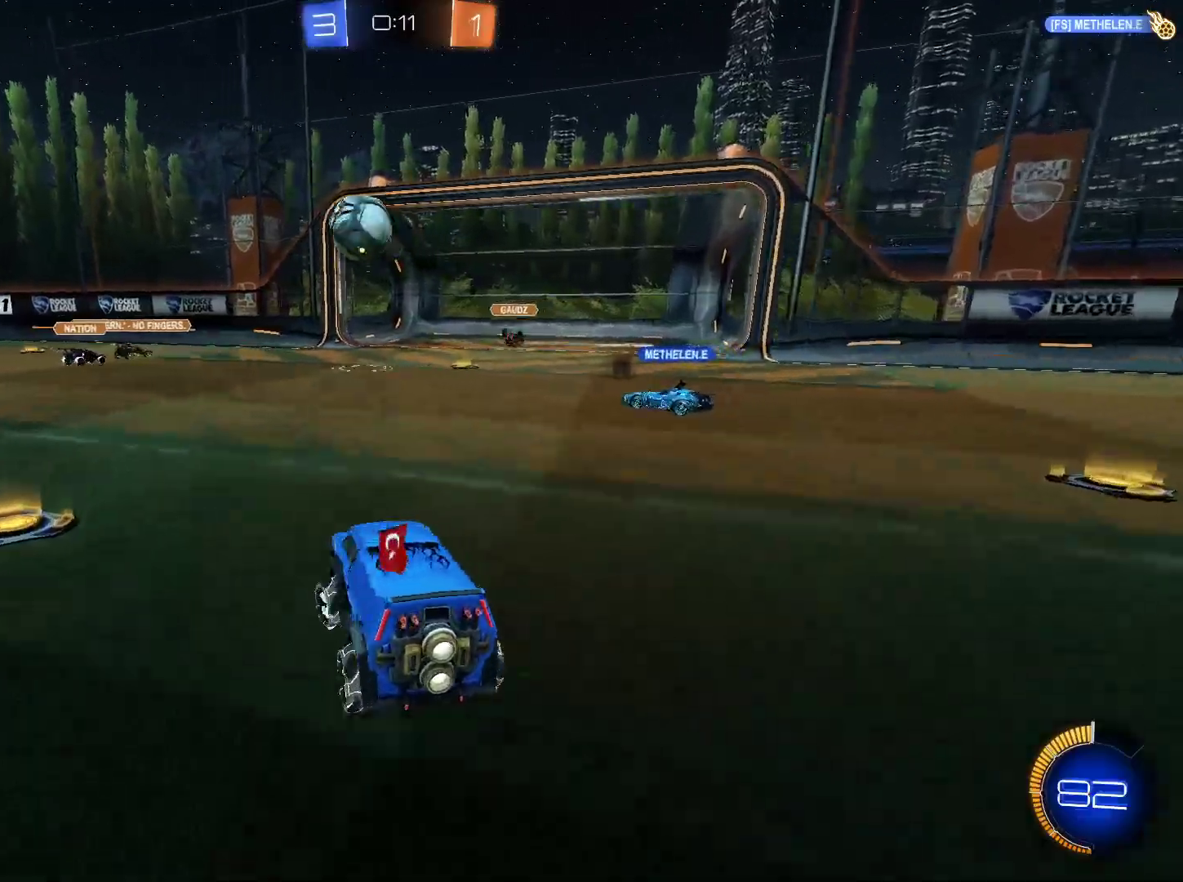
{"keys": ["w"], "mouse": [], "mouse_move": "still", "events": [[483, "a", "up"]]}
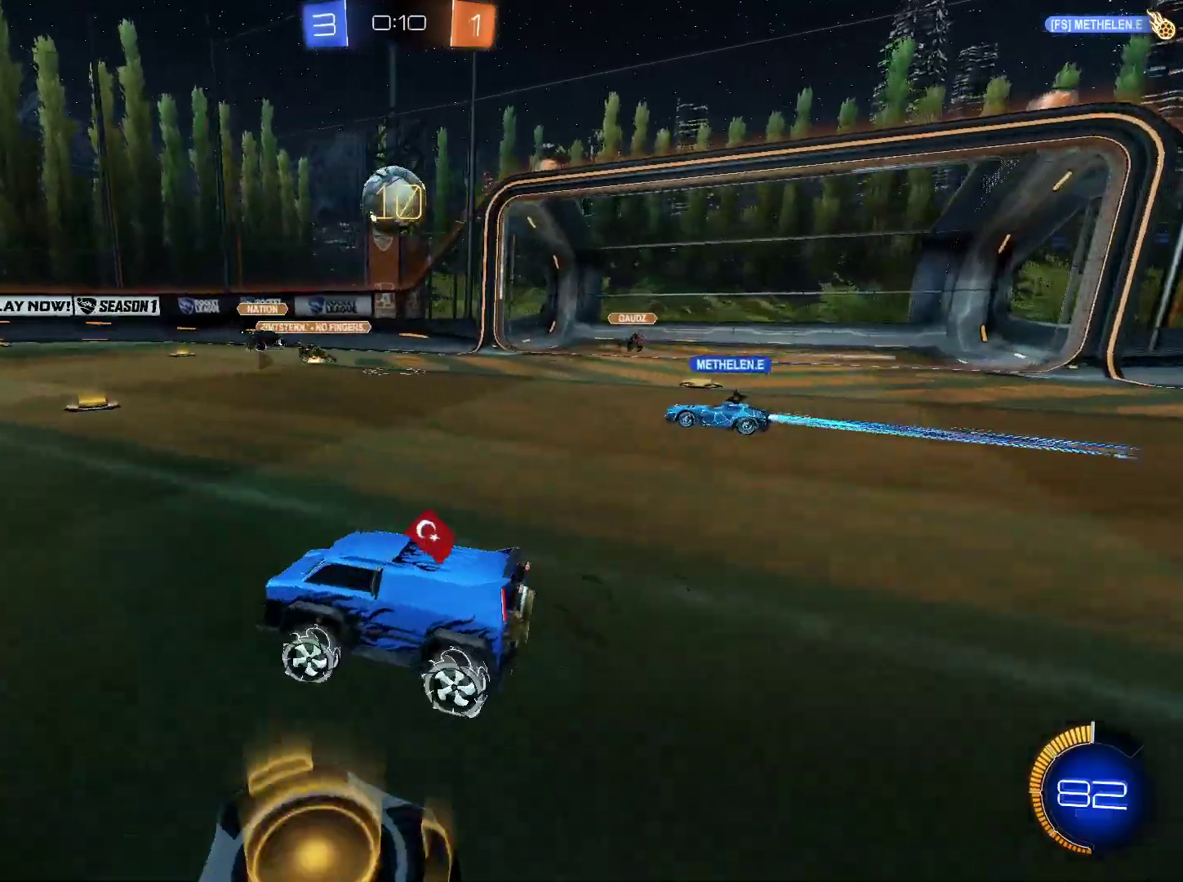
{"keys": [], "mouse": [], "mouse_move": "still", "events": [[51, "d", "down"], [234, "d", "up"], [334, "w", "up"]]}
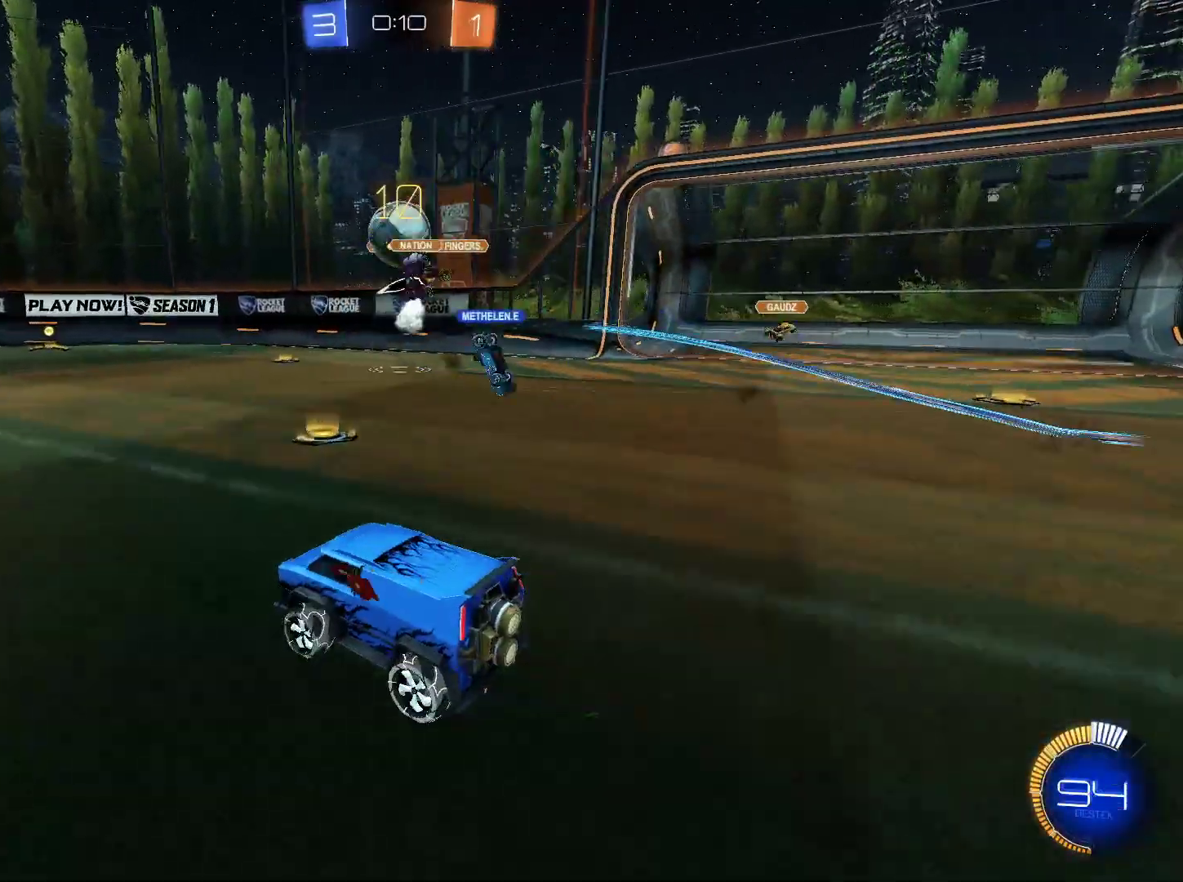
{"keys": ["w"], "mouse": ["left"], "mouse_move": "still", "events": [[300, "w", "down"], [434, "mouse_left", "down"]]}
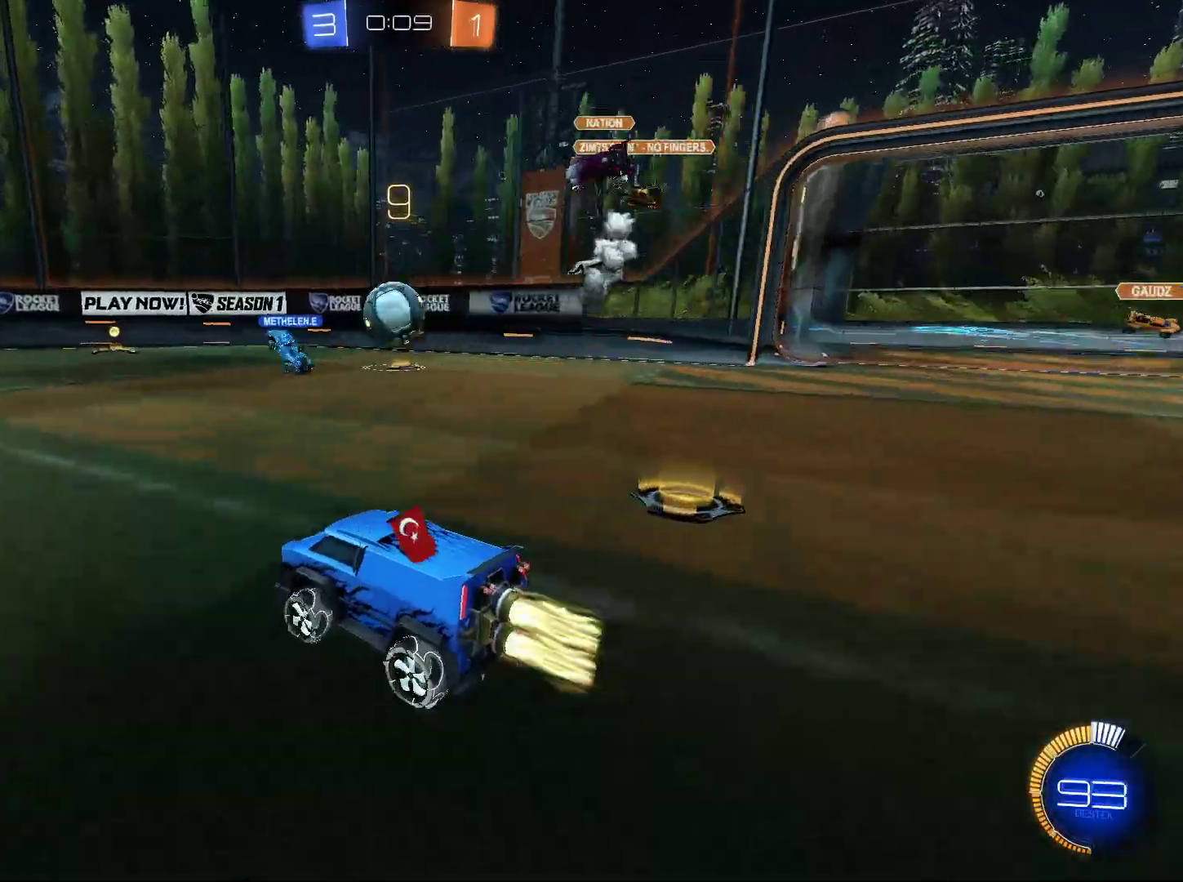
{"keys": ["w"], "mouse": ["left"], "mouse_move": "still", "events": [[84, "d", "down"], [267, "d", "up"]]}
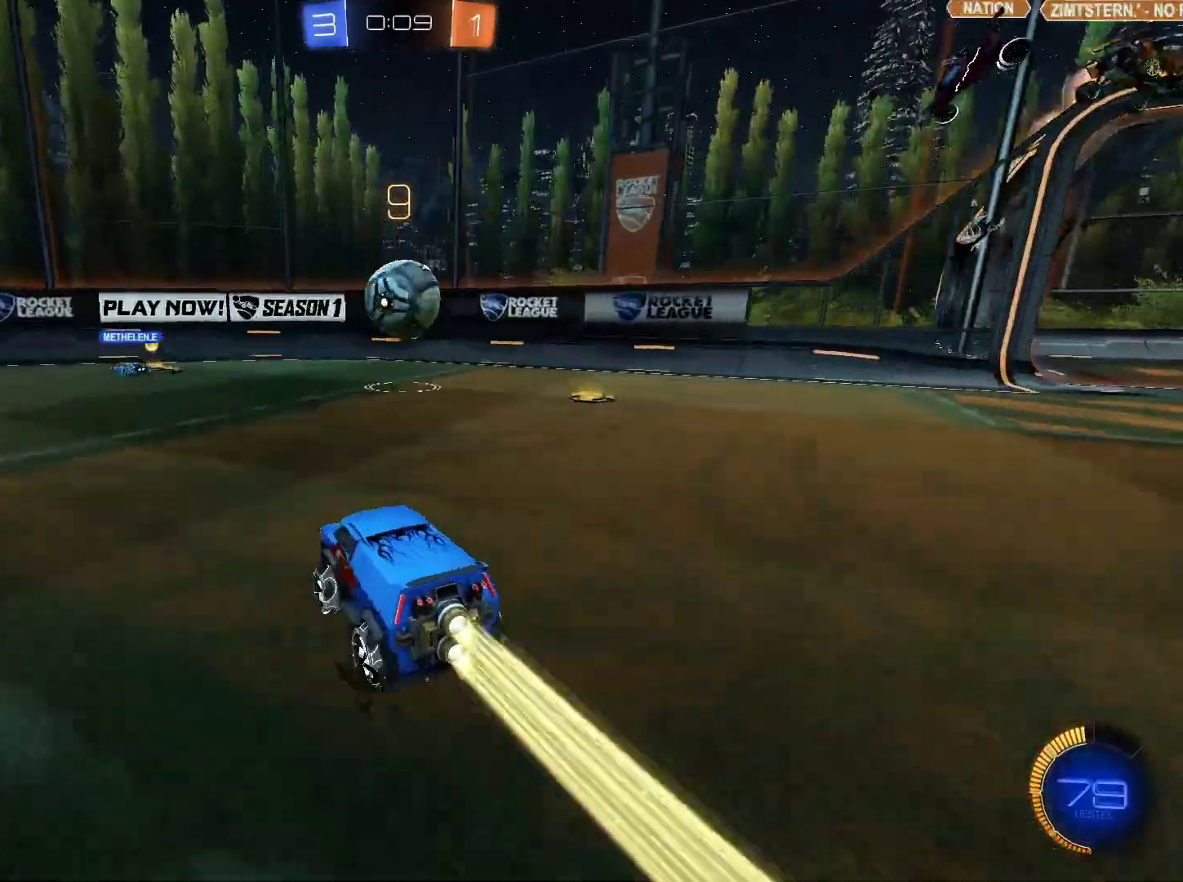
{"keys": [], "mouse": [], "mouse_move": "still", "events": [[100, "mouse_left", "up"], [234, "w", "up"]]}
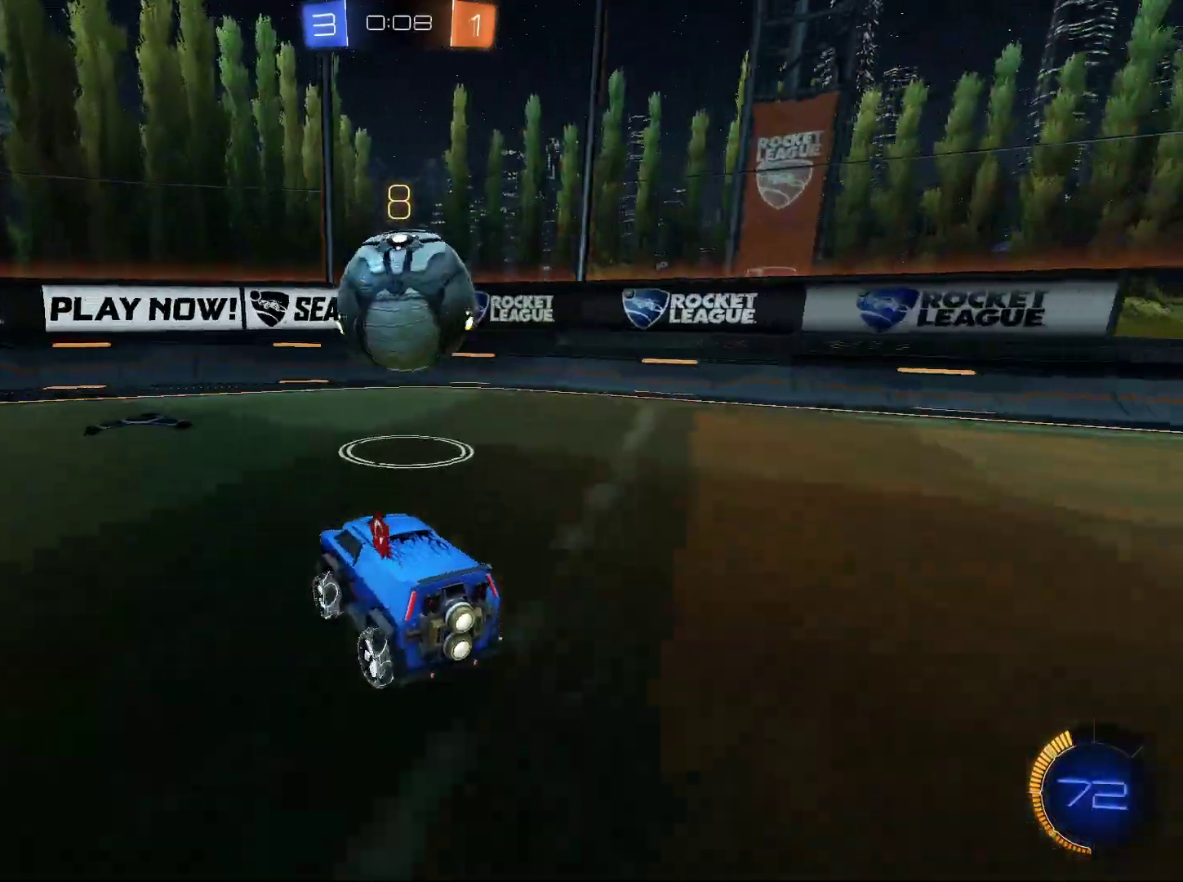
{"keys": ["a", "w"], "mouse": ["left"], "mouse_move": "still", "events": [[17, "s", "down"], [67, "s", "up"], [434, "w", "down"], [484, "a", "down"], [484, "mouse_left", "down"]]}
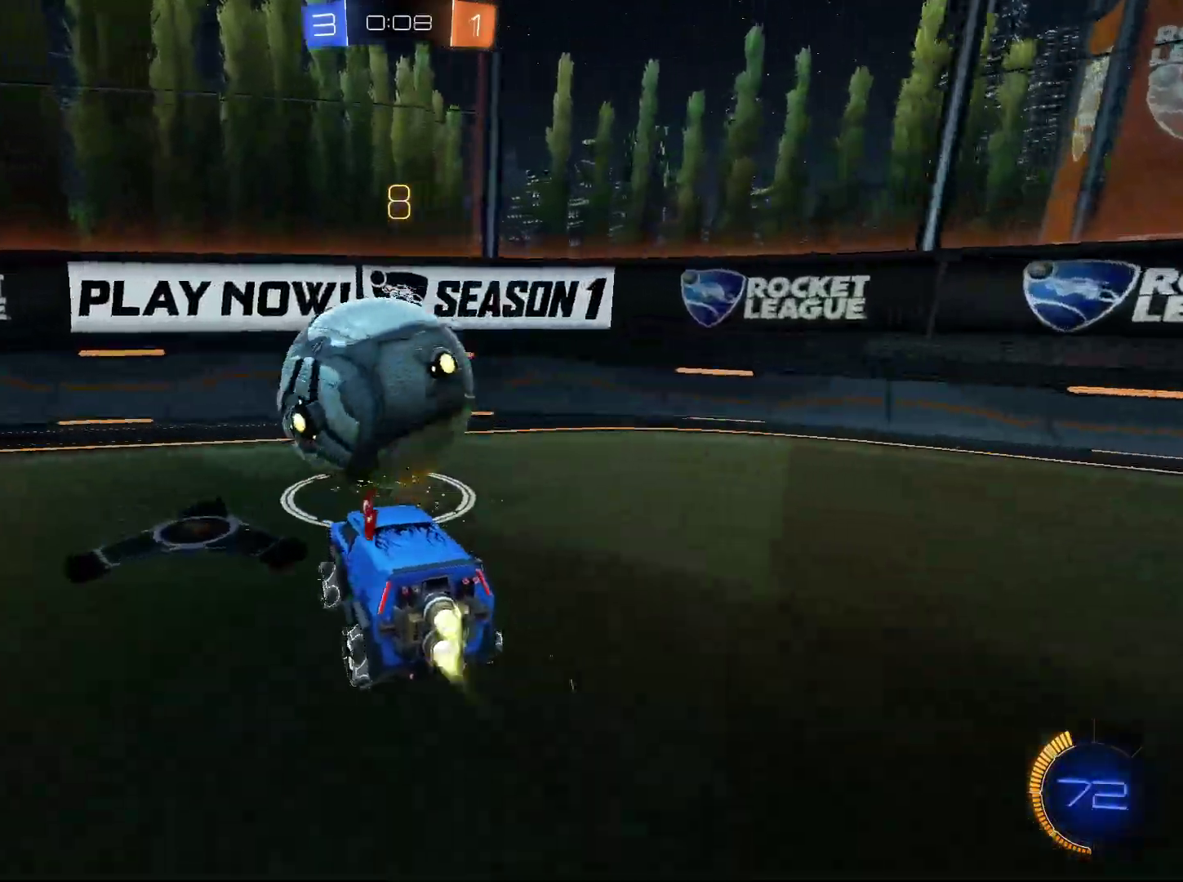
{"keys": ["d", "w"], "mouse": ["left"], "mouse_move": "still", "events": [[117, "a", "up"], [167, "mouse_left", "up"], [317, "d", "down"], [450, "mouse_left", "down"]]}
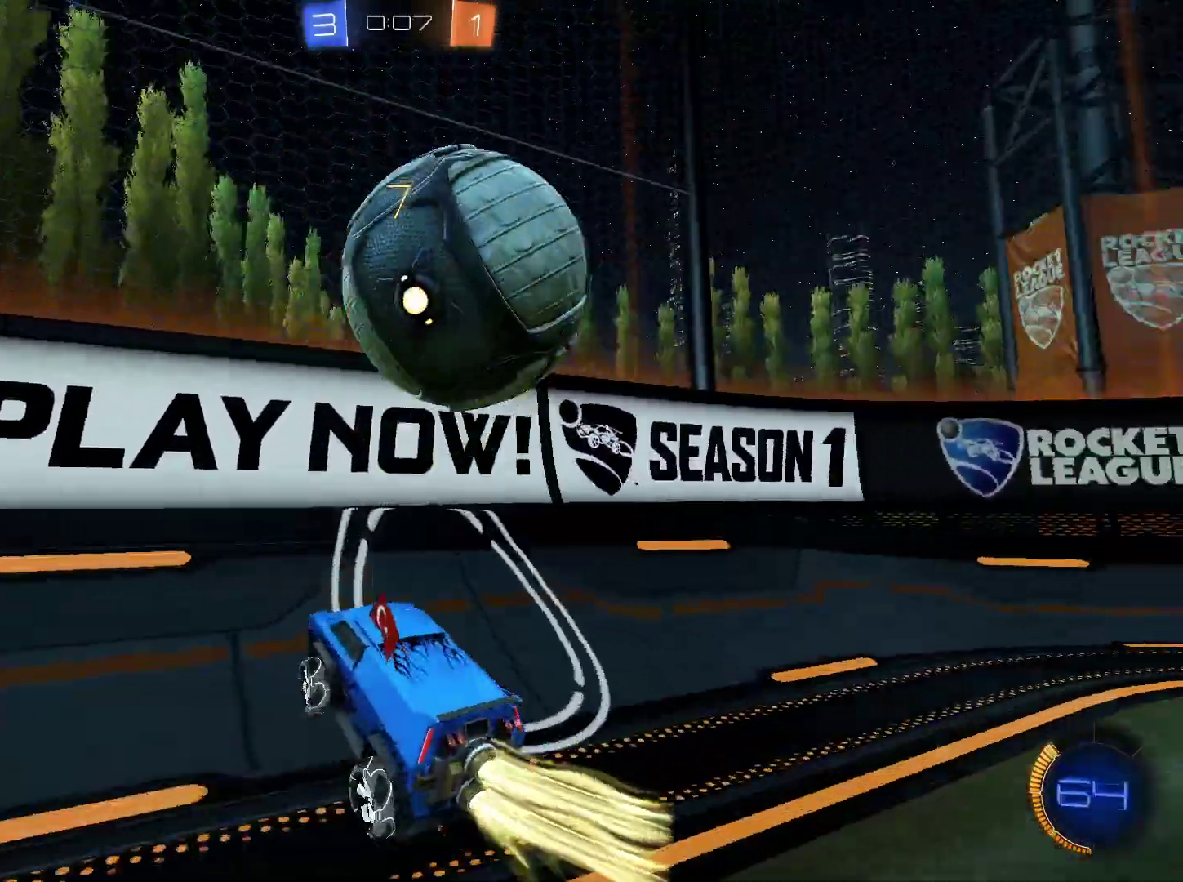
{"keys": ["q", "s"], "mouse": [], "mouse_move": "still", "events": [[51, "d", "up"], [134, "w", "up"], [184, "mouse_right", "down"], [284, "d", "down"], [334, "mouse_left", "up"], [334, "mouse_right", "up"], [334, "q", "down"], [418, "s", "down"], [468, "d", "up"]]}
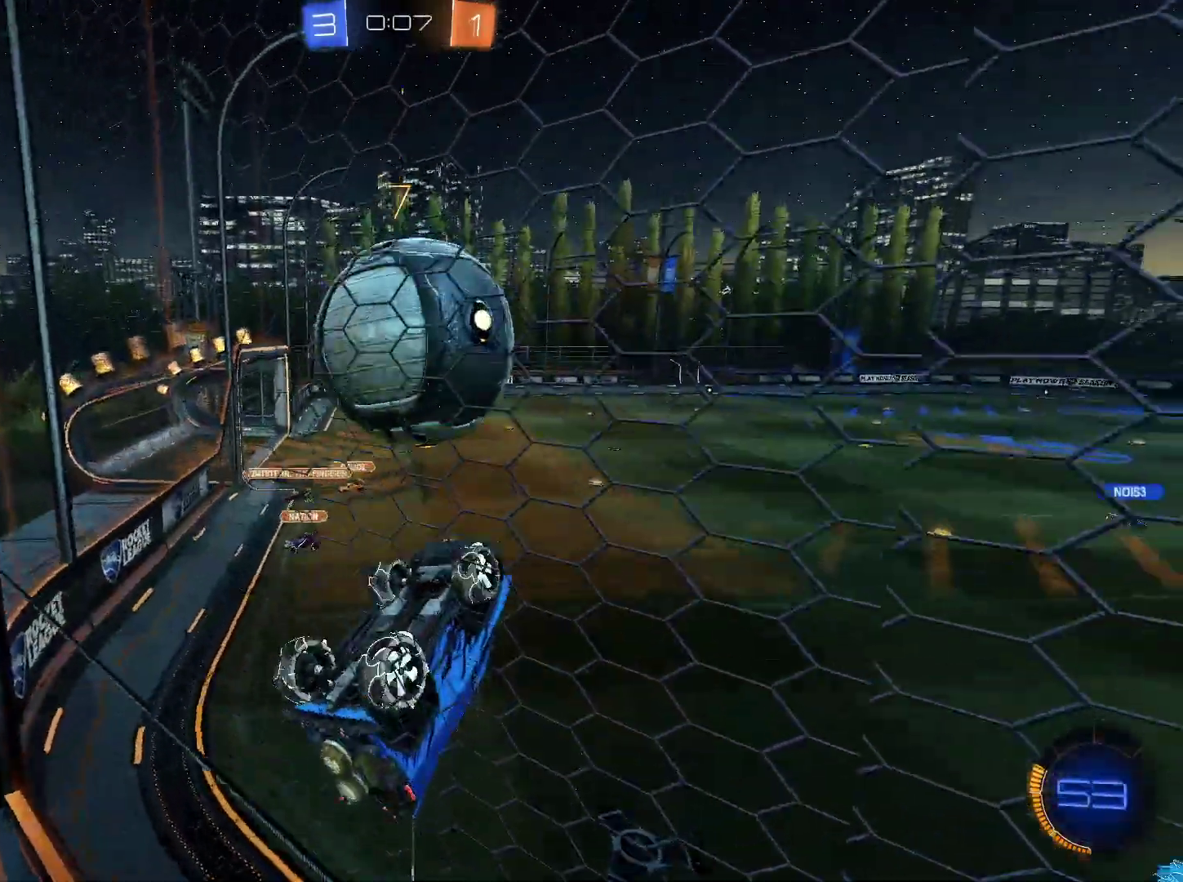
{"keys": ["d", "q", "s"], "mouse": [], "mouse_move": "still", "events": [[67, "s", "up"], [100, "s", "down"], [250, "d", "down"], [300, "mouse_left", "down"], [384, "mouse_left", "up"]]}